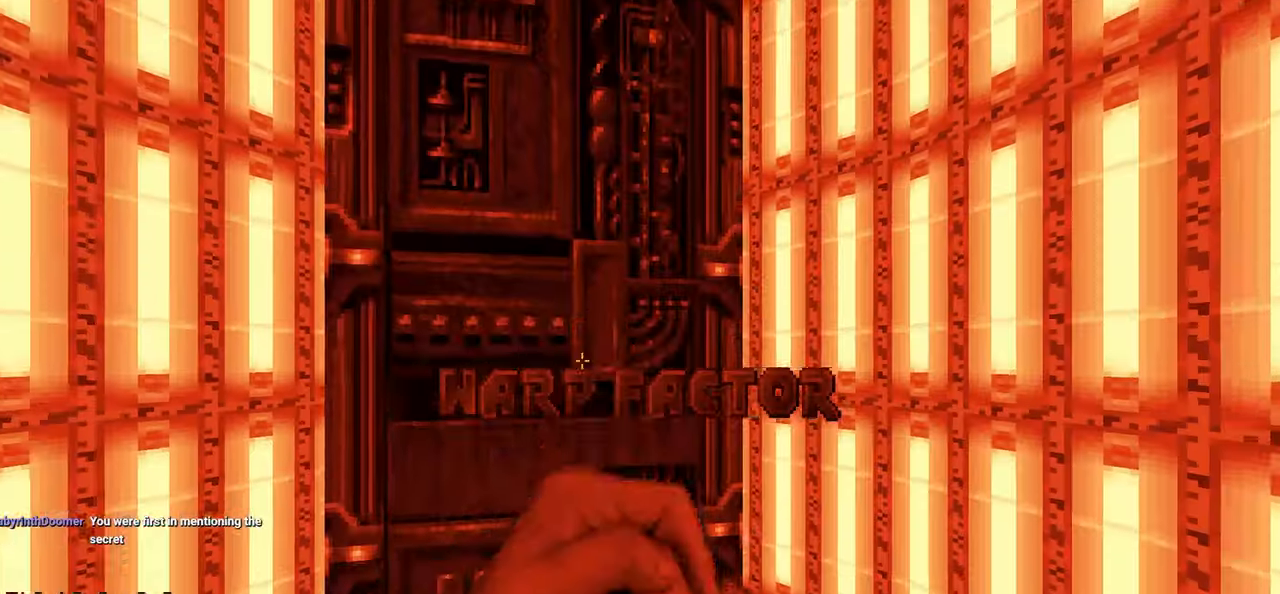
Gameplay with keyboard and mouse; each line is a JSON object with the keys and mouse buttons held at the frame after it. "events" lists presses ("down") and releases ("up") of "1", "2", "3", "4", "a", "alt", "c", "ctrl", "d", "e", "f", "q", "r", "s", "shift", "space", "tab", "v", "w", "x", "z", "mouse_left", "mouse_wheel" and "mouse_right" between this image and that frame as [ms after this image, input, new state], when the widget could be followed in between. "mouse_left", "mouse_wheel", "mouse_right" = the "left", "wheel", "right" buttons of the "mouse" list. No other keys are recorded. "wheel" means that the mouse wheel is clicked or scrolled. "mouse_move" is the direction in which the mouse moves at that frame (one of eight, or "still"), when it could be read.
{"keys": [], "mouse": [], "mouse_move": "still", "events": []}
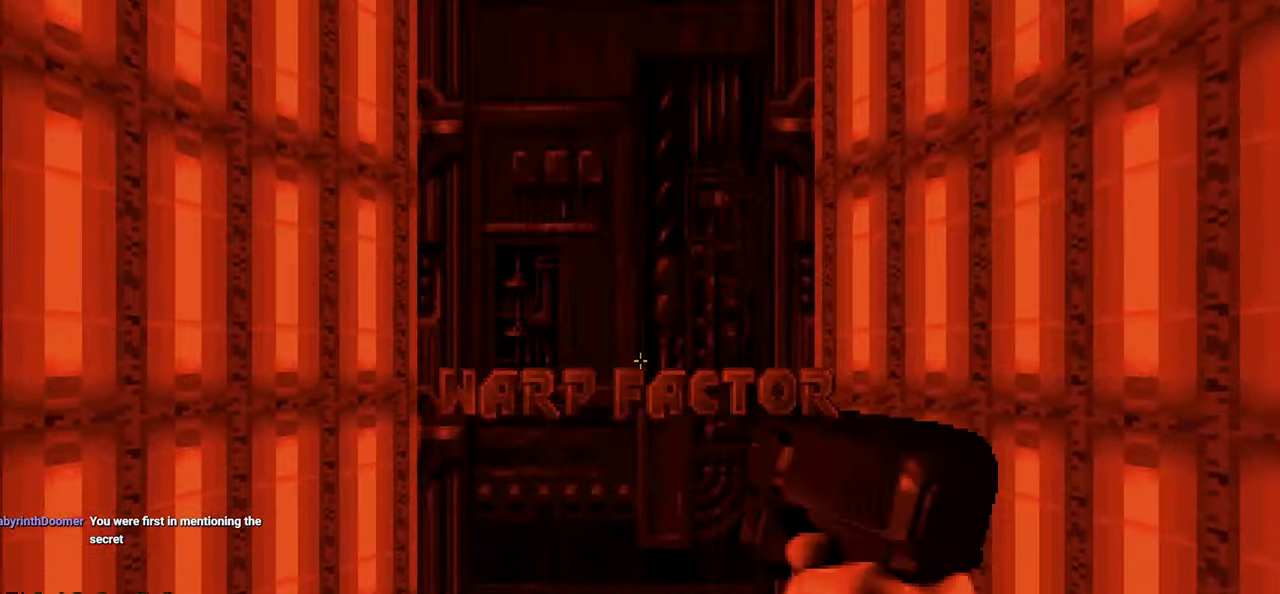
{"keys": [], "mouse": [], "mouse_move": "still", "events": []}
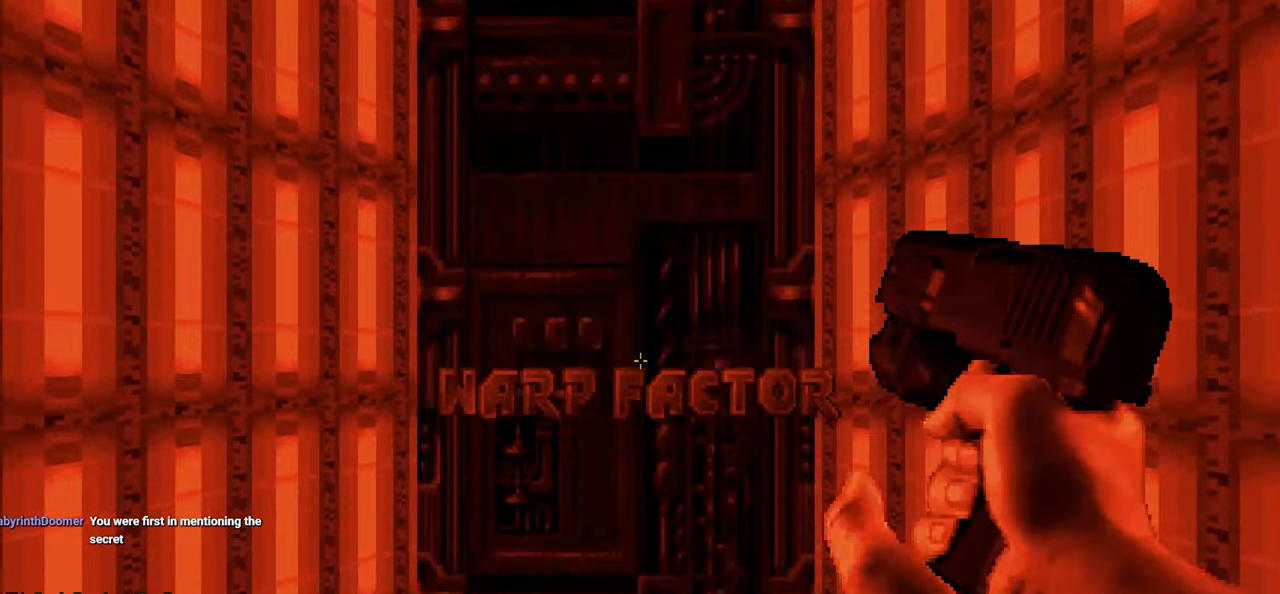
{"keys": [], "mouse": [], "mouse_move": "still", "events": []}
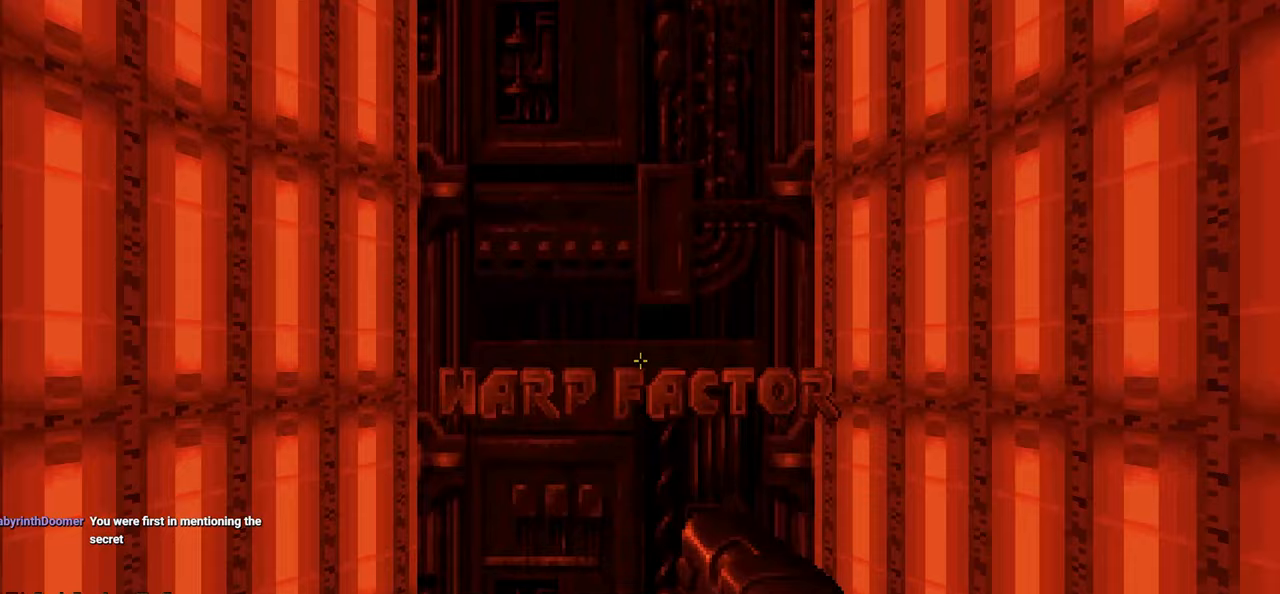
{"keys": [], "mouse": [], "mouse_move": "right", "events": []}
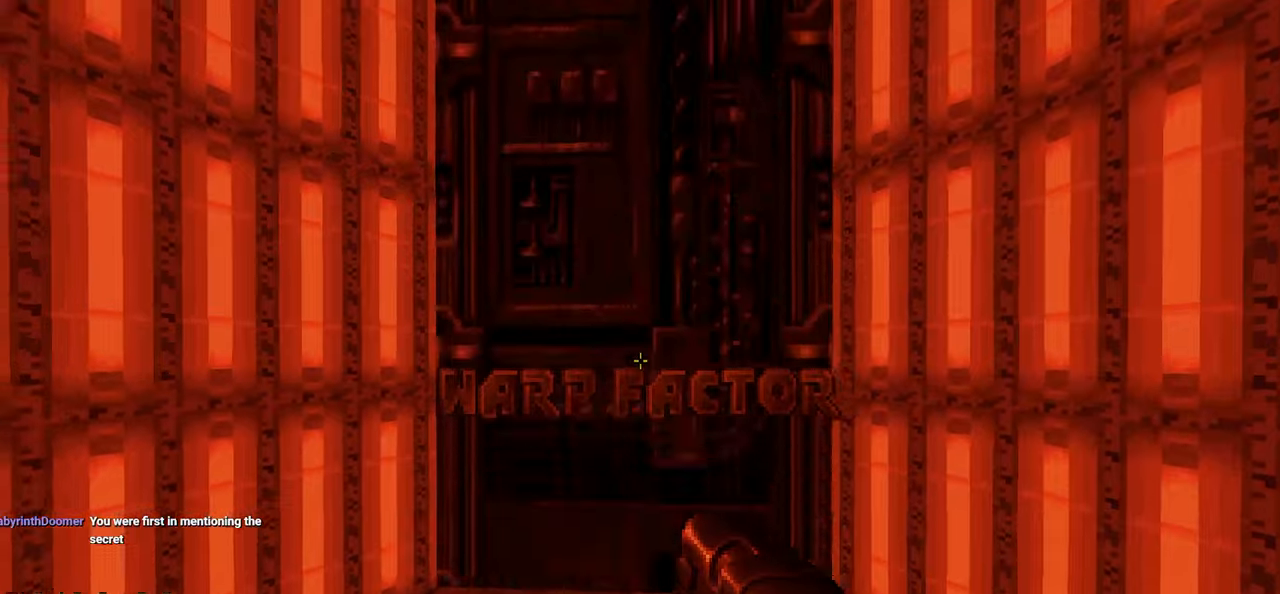
{"keys": [], "mouse": [], "mouse_move": "up-right", "events": []}
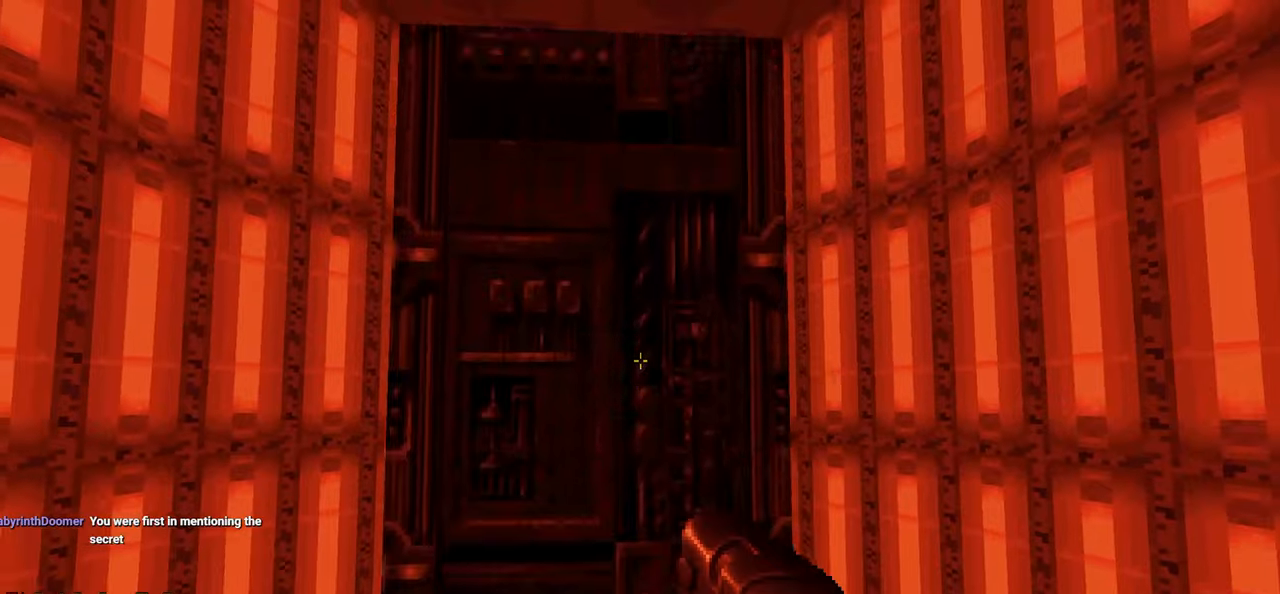
{"keys": [], "mouse": [], "mouse_move": "still", "events": []}
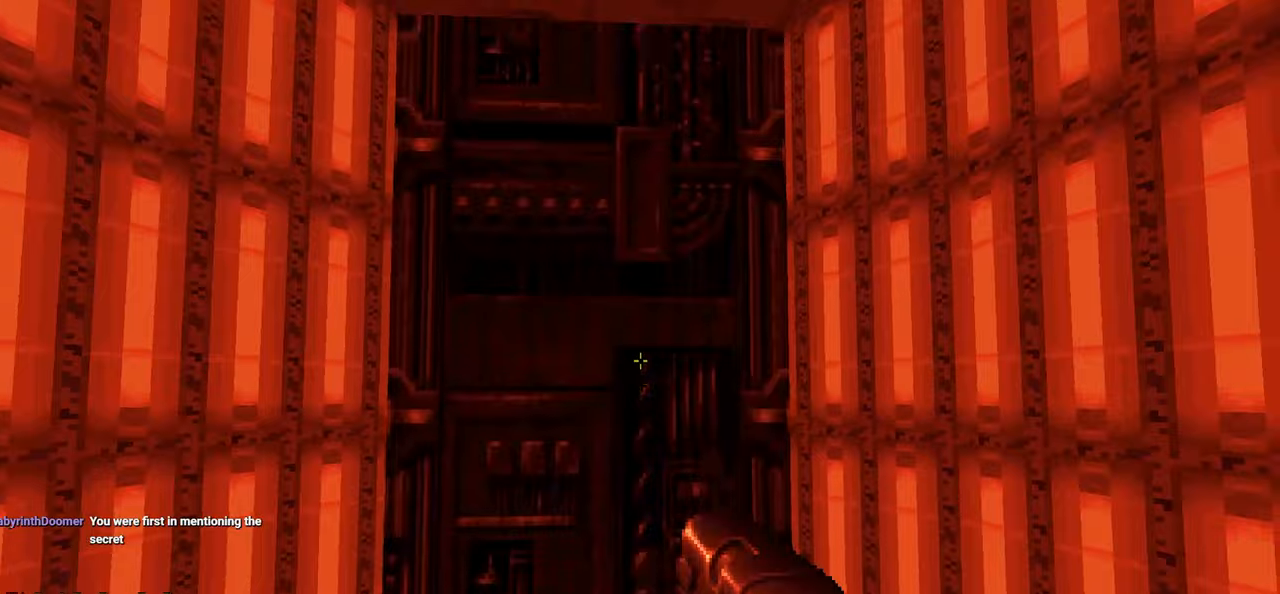
{"keys": [], "mouse": [], "mouse_move": "still", "events": []}
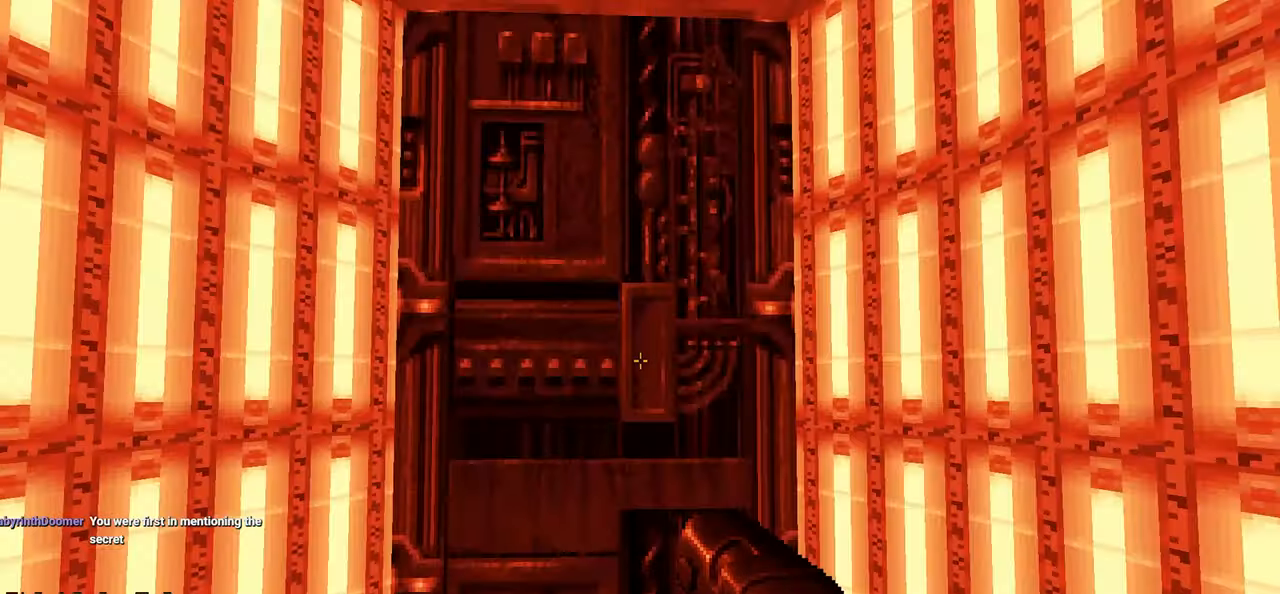
{"keys": [], "mouse": [], "mouse_move": "still", "events": []}
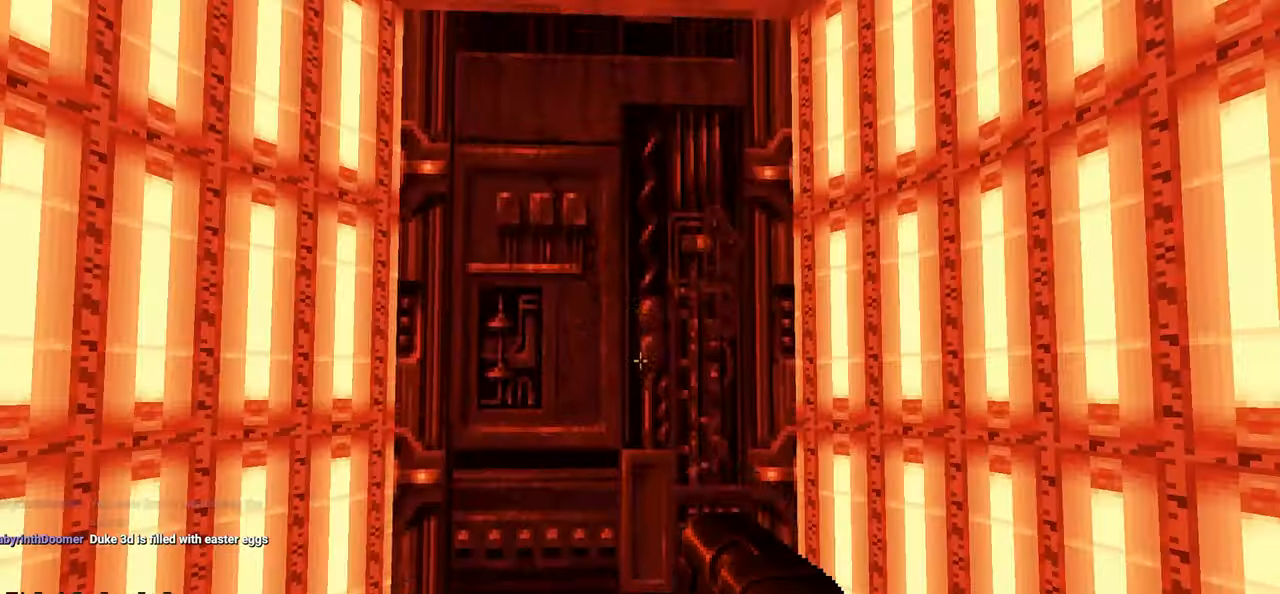
{"keys": [], "mouse": [], "mouse_move": "still", "events": []}
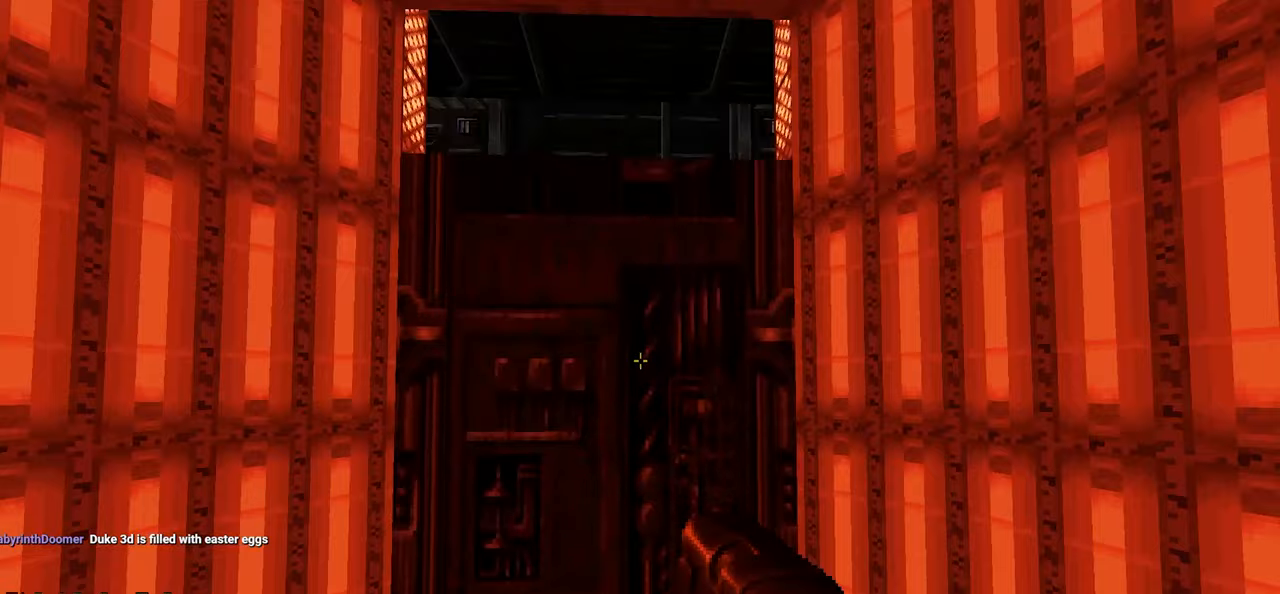
{"keys": [], "mouse": [], "mouse_move": "still", "events": []}
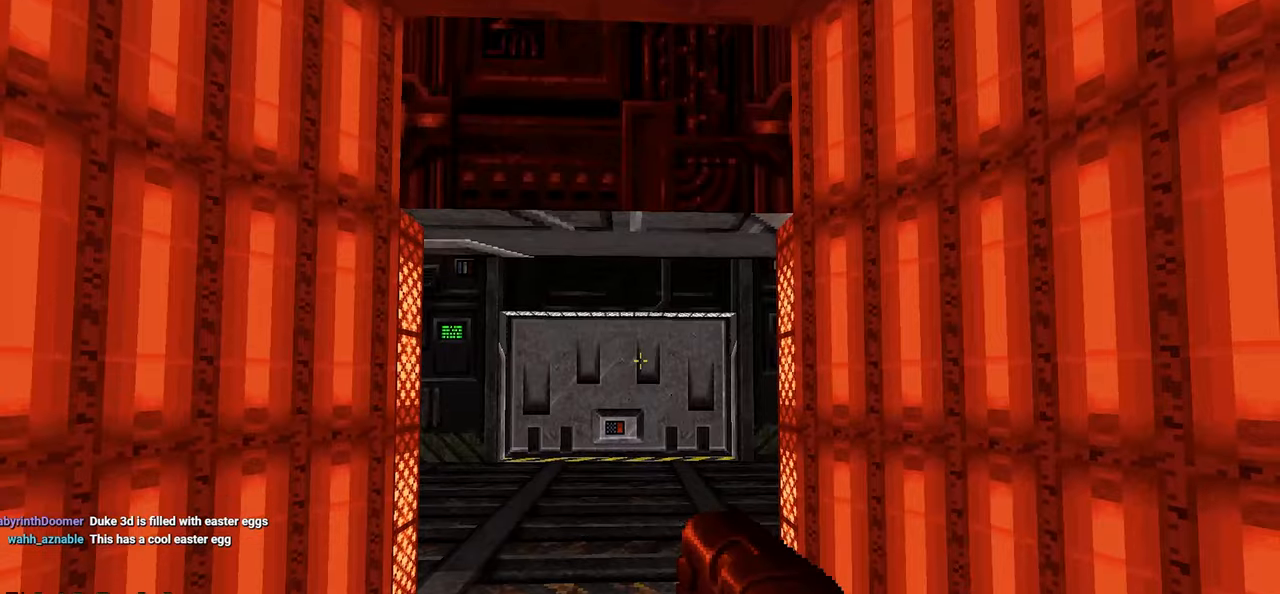
{"keys": [], "mouse": [], "mouse_move": "down-left", "events": [[183, "w", "down"], [333, "w", "up"]]}
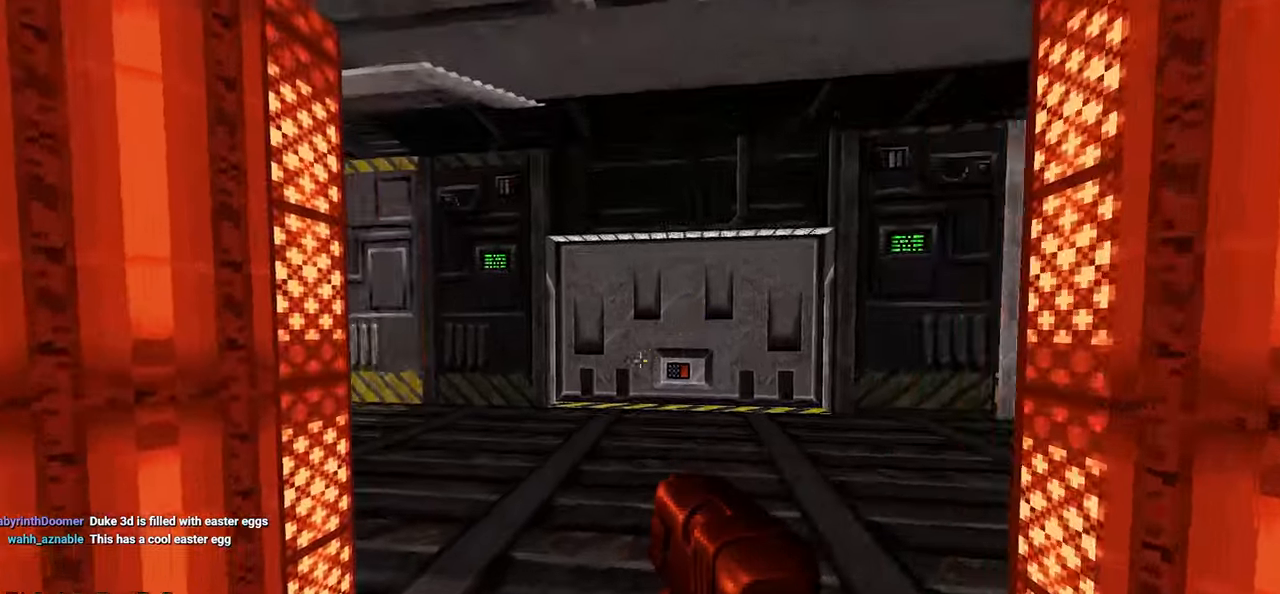
{"keys": [], "mouse": [], "mouse_move": "left", "events": [[300, "d", "down"], [400, "d", "up"]]}
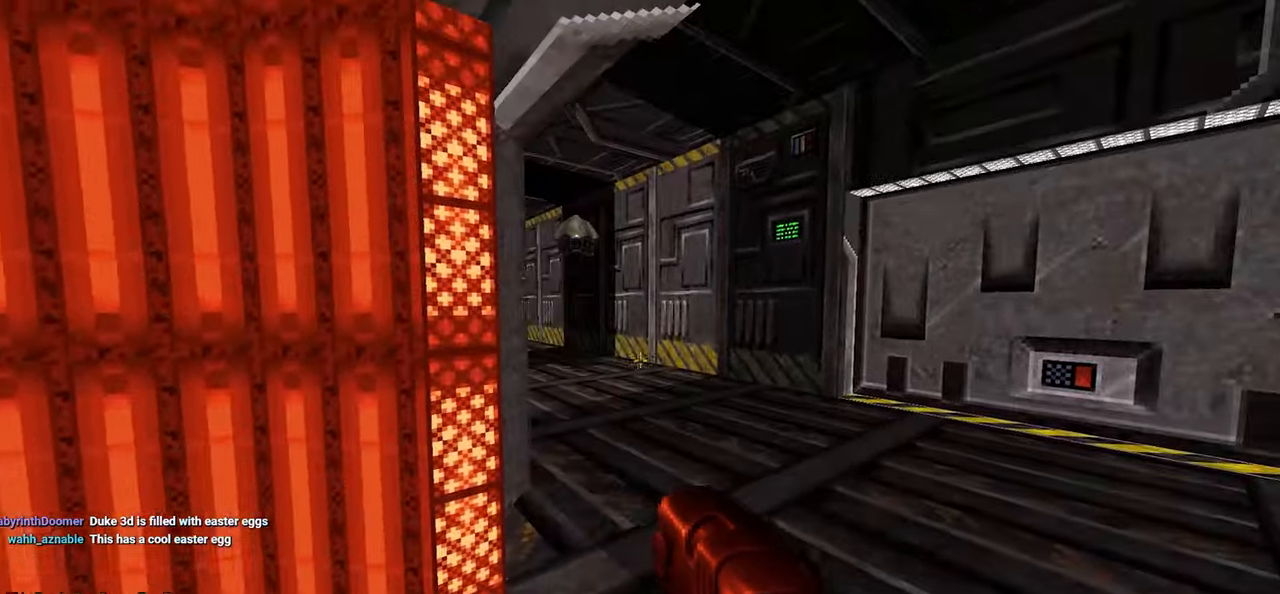
{"keys": [], "mouse": [], "mouse_move": "up-left", "events": []}
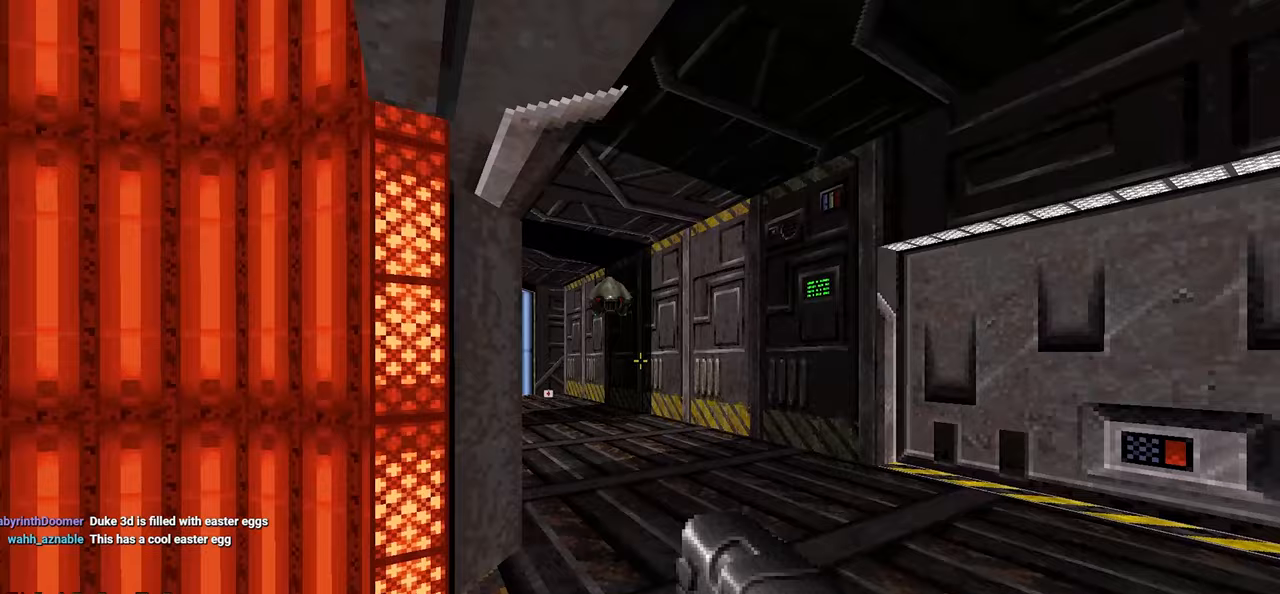
{"keys": [], "mouse": [], "mouse_move": "up-left", "events": []}
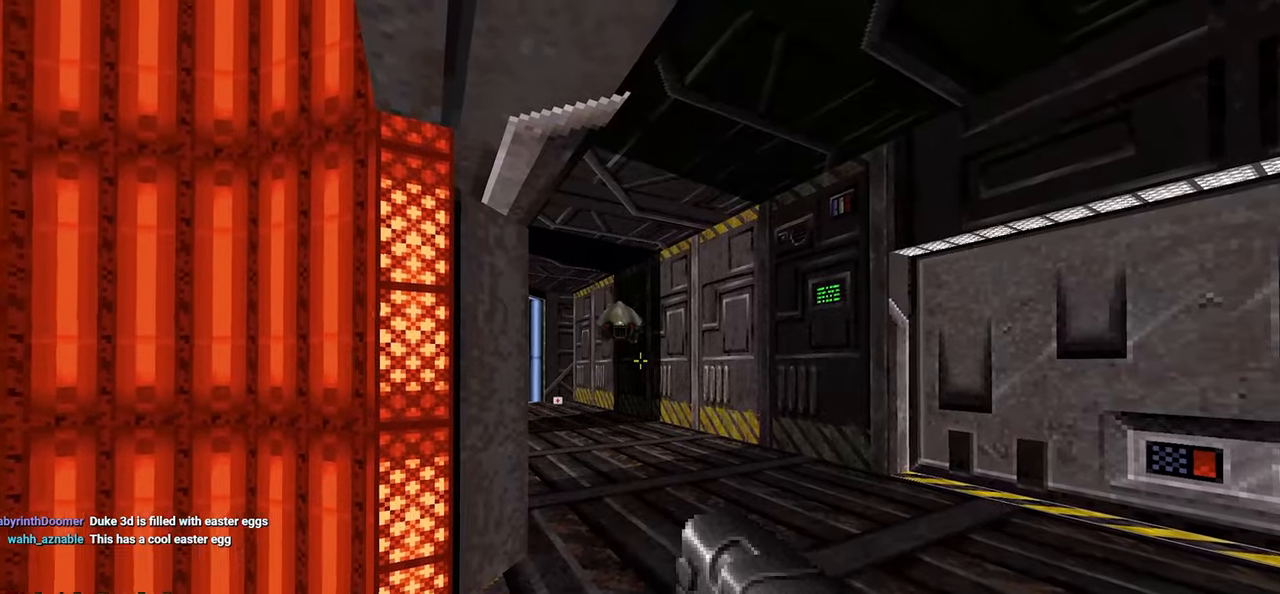
{"keys": [], "mouse": [], "mouse_move": "up-right", "events": [[167, "mouse_left", "down"], [250, "mouse_left", "up"], [300, "a", "down"], [300, "mouse_left", "down"], [350, "a", "up"], [350, "mouse_left", "up"], [450, "mouse_left", "down"], [483, "mouse_left", "up"]]}
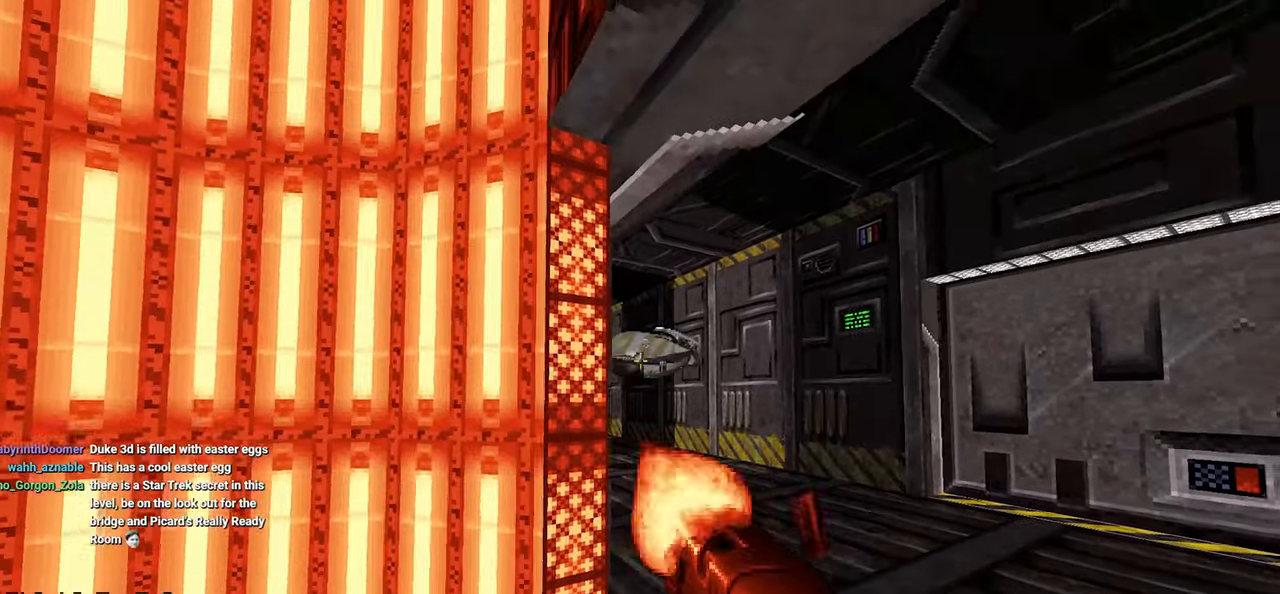
{"keys": [], "mouse": [], "mouse_move": "left", "events": [[33, "d", "down"], [83, "mouse_left", "down"], [133, "d", "up"], [133, "mouse_left", "up"], [267, "mouse_left", "down"], [367, "mouse_left", "up"], [417, "mouse_left", "down"], [500, "mouse_left", "up"]]}
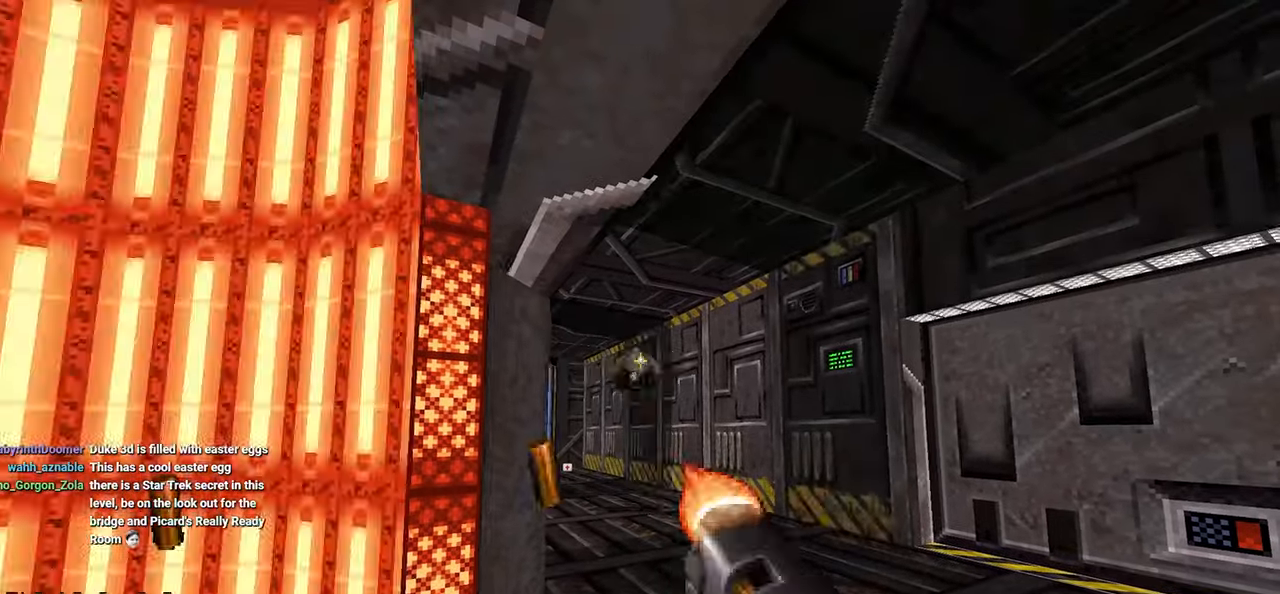
{"keys": [], "mouse": ["left"], "mouse_move": "still", "events": [[50, "mouse_left", "down"], [133, "mouse_left", "up"], [183, "mouse_left", "down"], [283, "mouse_left", "up"], [333, "mouse_left", "down"], [383, "mouse_left", "up"], [483, "mouse_left", "down"]]}
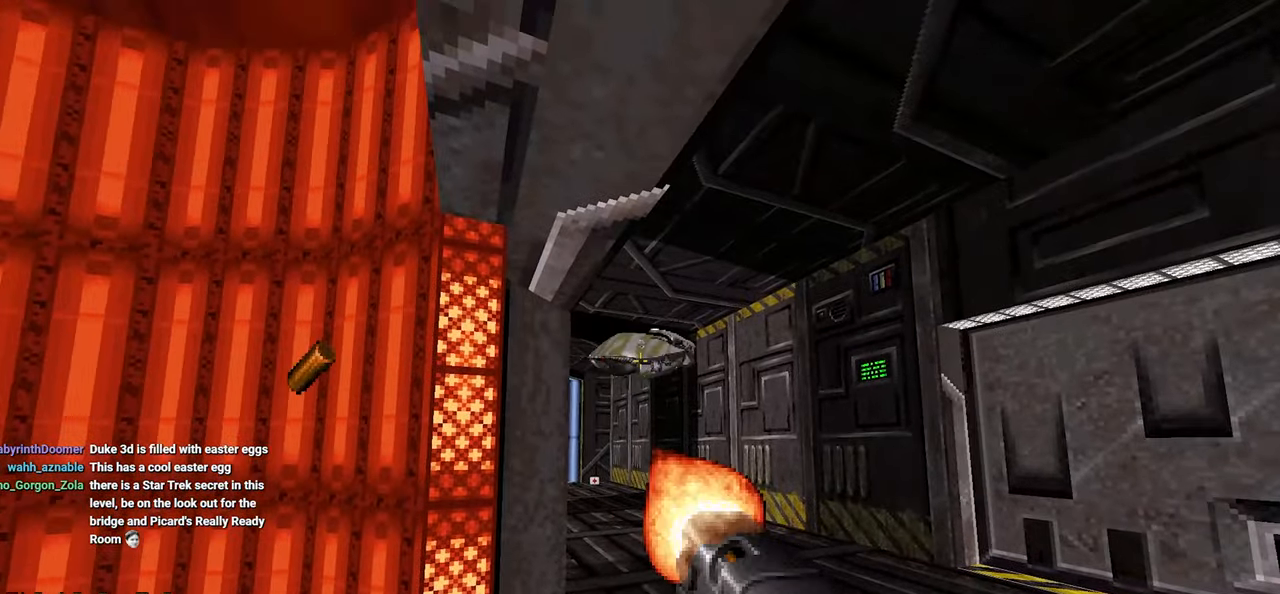
{"keys": [], "mouse": [], "mouse_move": "up-right", "events": [[67, "mouse_left", "up"], [117, "mouse_left", "down"], [167, "mouse_left", "up"], [250, "mouse_left", "down"], [350, "mouse_left", "up"], [400, "mouse_left", "down"], [483, "mouse_left", "up"]]}
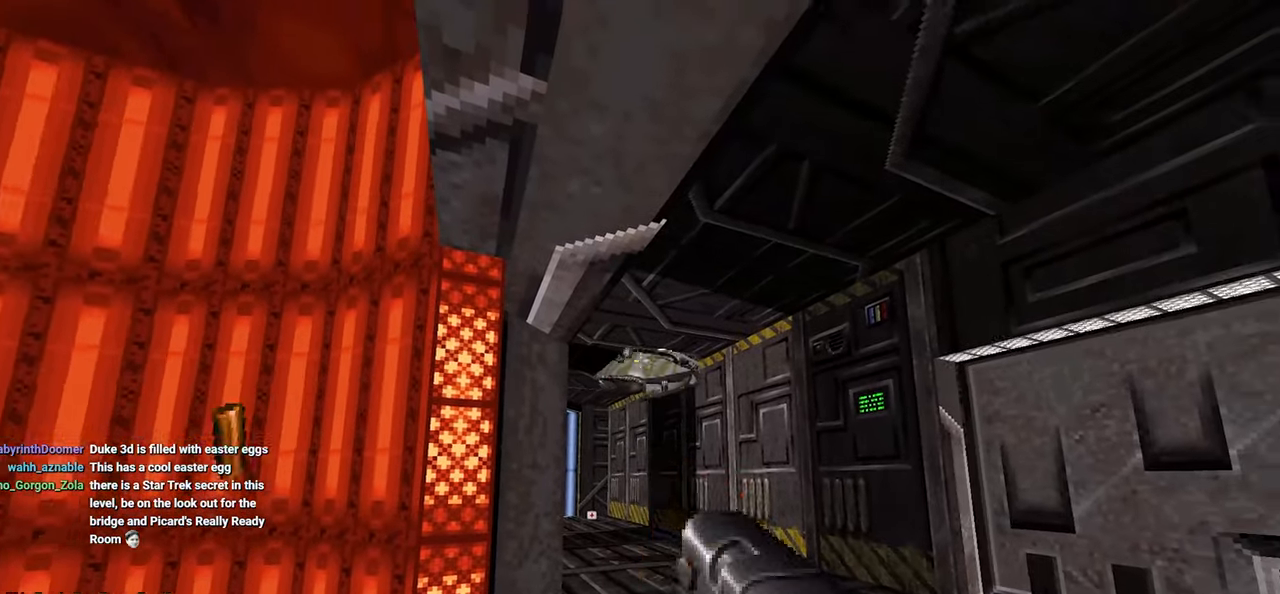
{"keys": [], "mouse": ["left"], "mouse_move": "up-right", "events": [[33, "mouse_left", "down"], [133, "mouse_left", "up"], [167, "mouse_left", "down"], [267, "mouse_left", "up"], [317, "mouse_left", "down"], [367, "mouse_left", "up"], [450, "mouse_left", "down"]]}
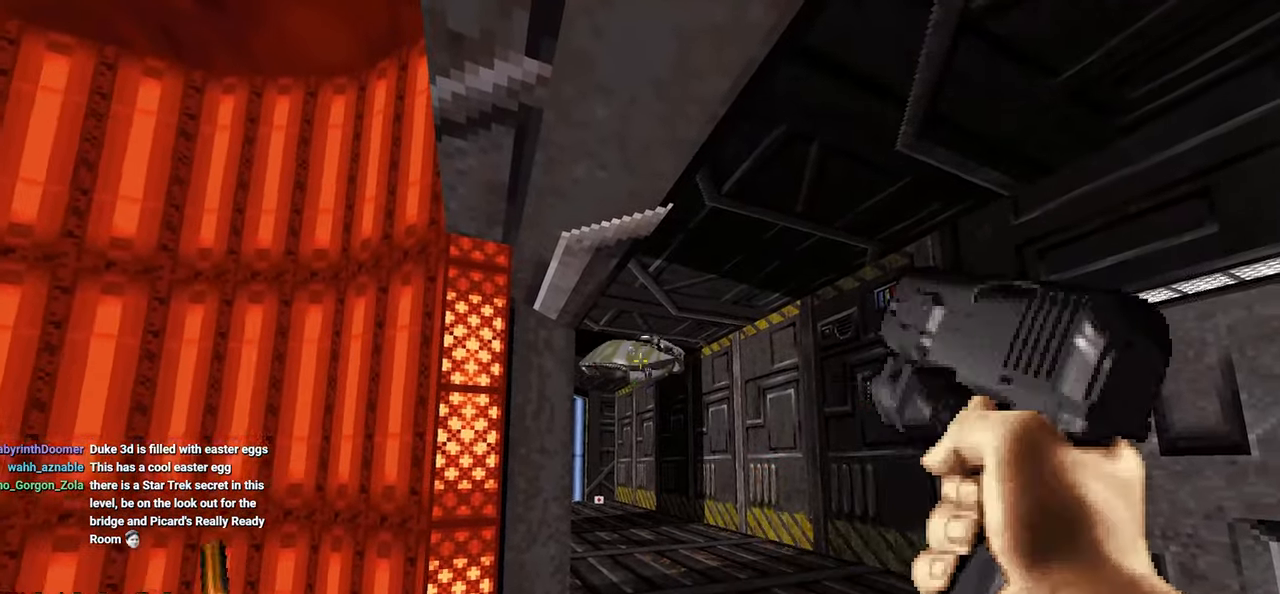
{"keys": [], "mouse": [], "mouse_move": "left", "events": [[50, "mouse_left", "up"], [100, "mouse_left", "down"], [200, "mouse_left", "up"]]}
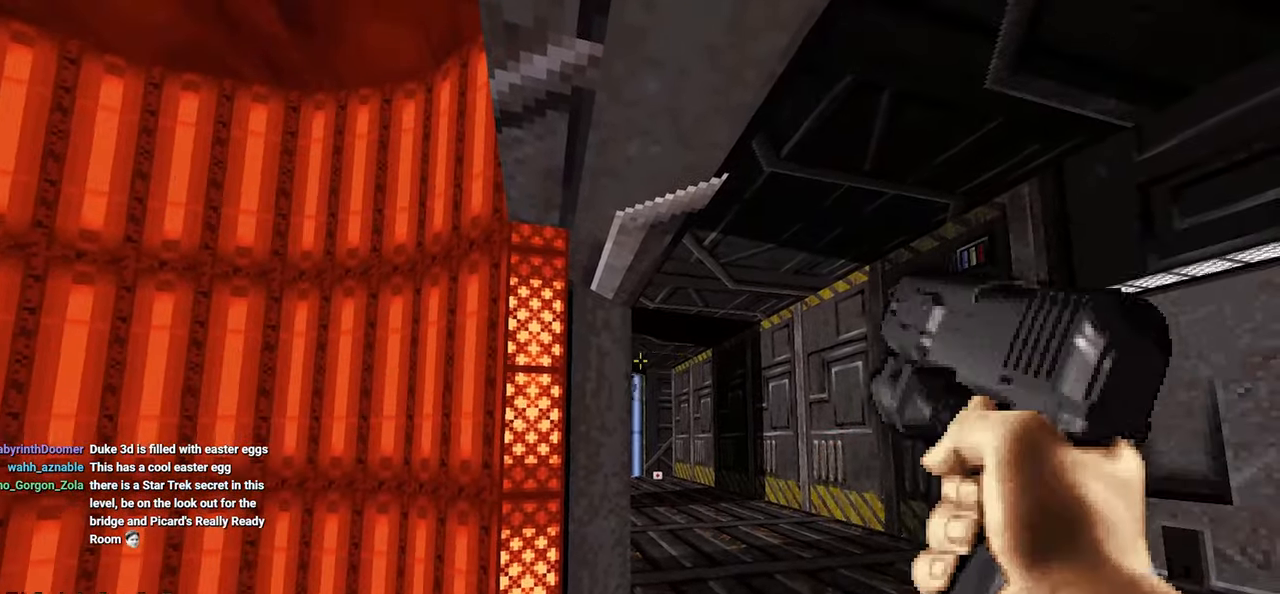
{"keys": [], "mouse": [], "mouse_move": "still", "events": []}
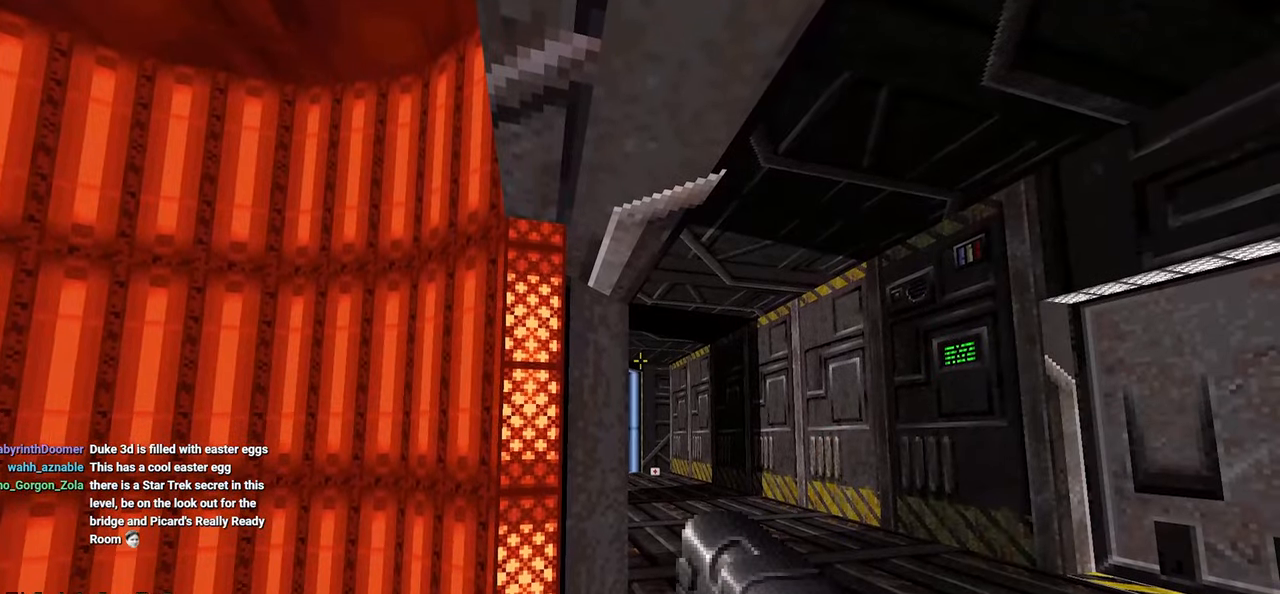
{"keys": [], "mouse": [], "mouse_move": "right", "events": []}
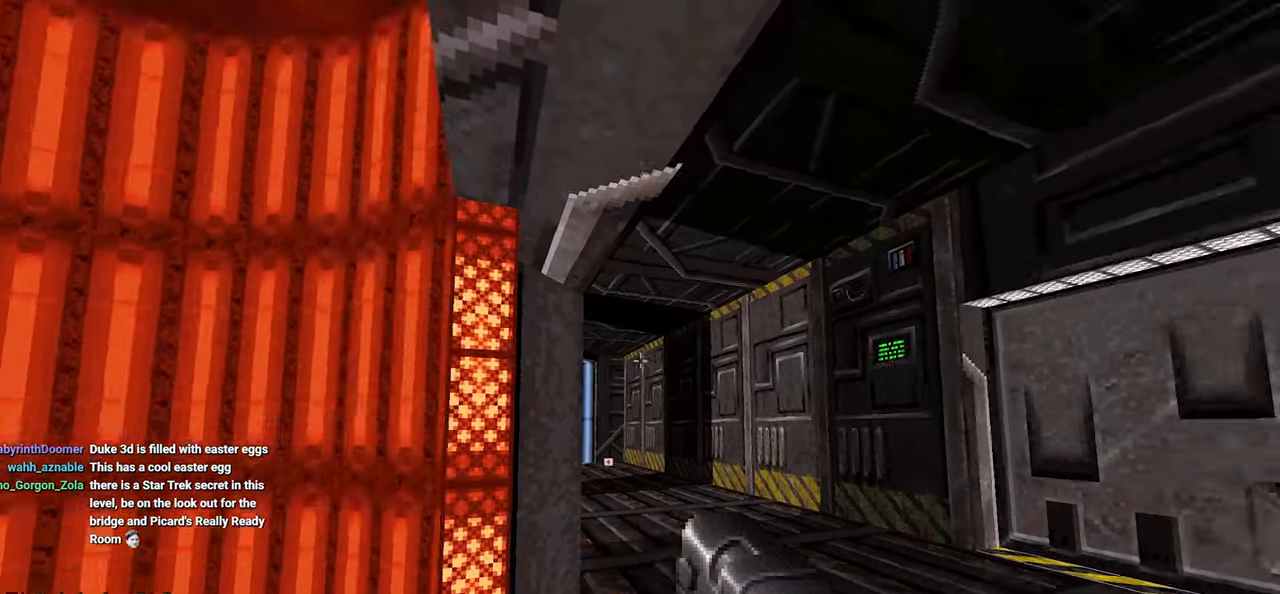
{"keys": [], "mouse": [], "mouse_move": "right", "events": [[100, "a", "down"], [250, "a", "up"]]}
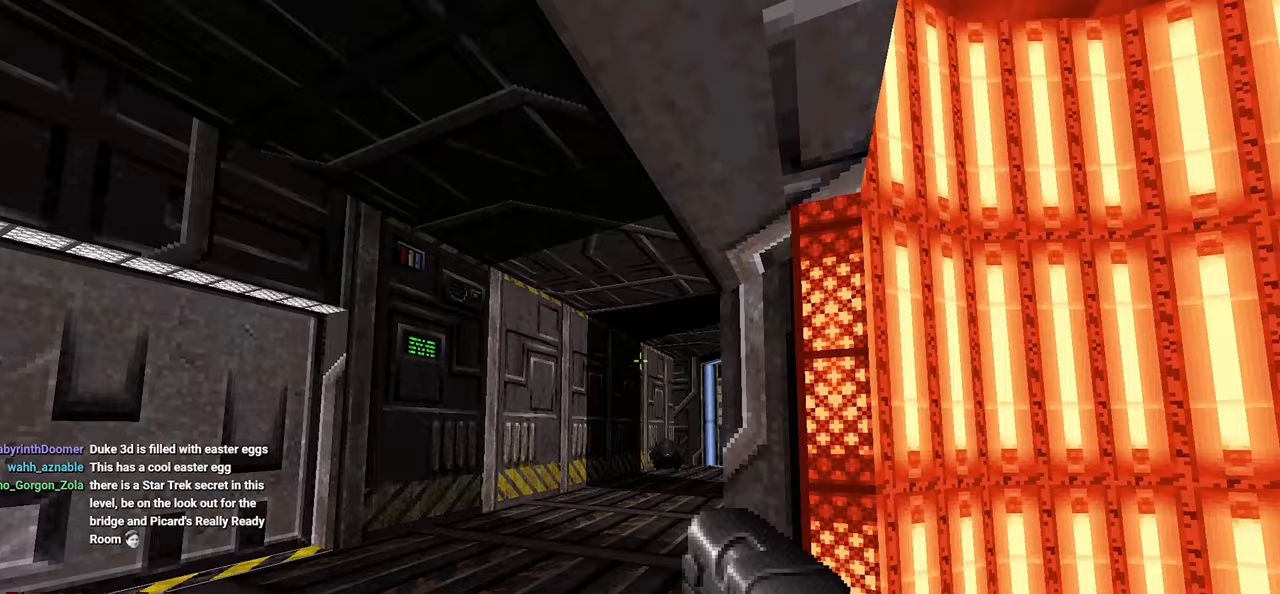
{"keys": [], "mouse": ["left"], "mouse_move": "down", "events": [[483, "mouse_left", "down"]]}
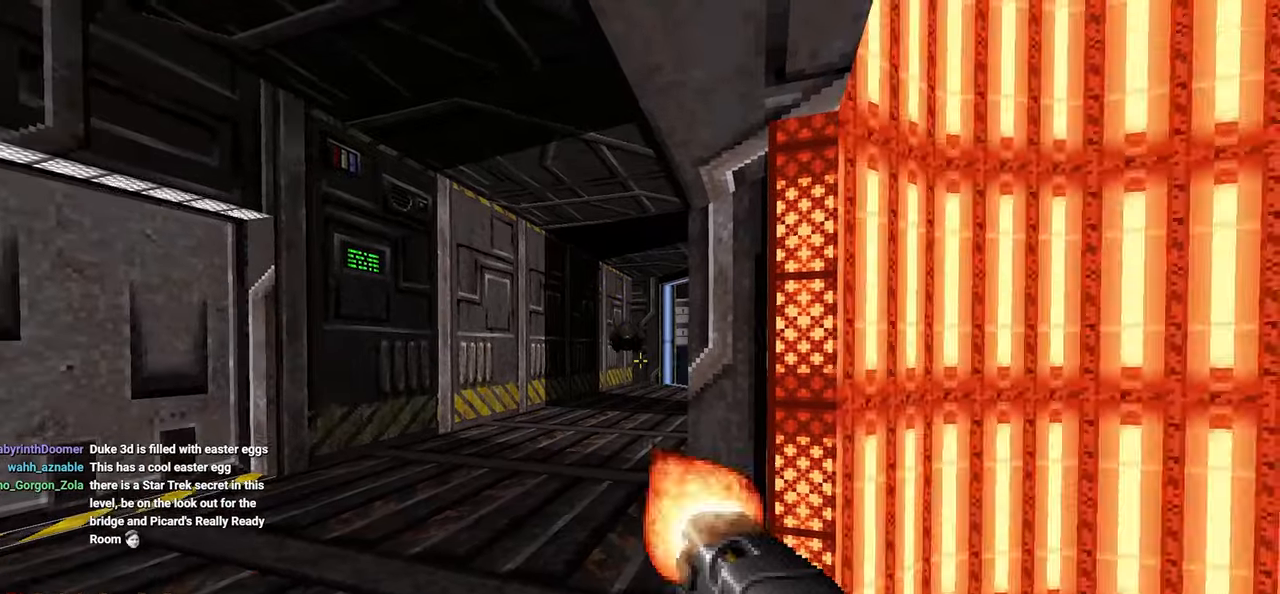
{"keys": [], "mouse": ["left"], "mouse_move": "up-left", "events": [[83, "mouse_left", "up"], [167, "mouse_left", "down"], [250, "mouse_left", "up"], [317, "mouse_left", "down"], [417, "mouse_left", "up"], [467, "mouse_left", "down"]]}
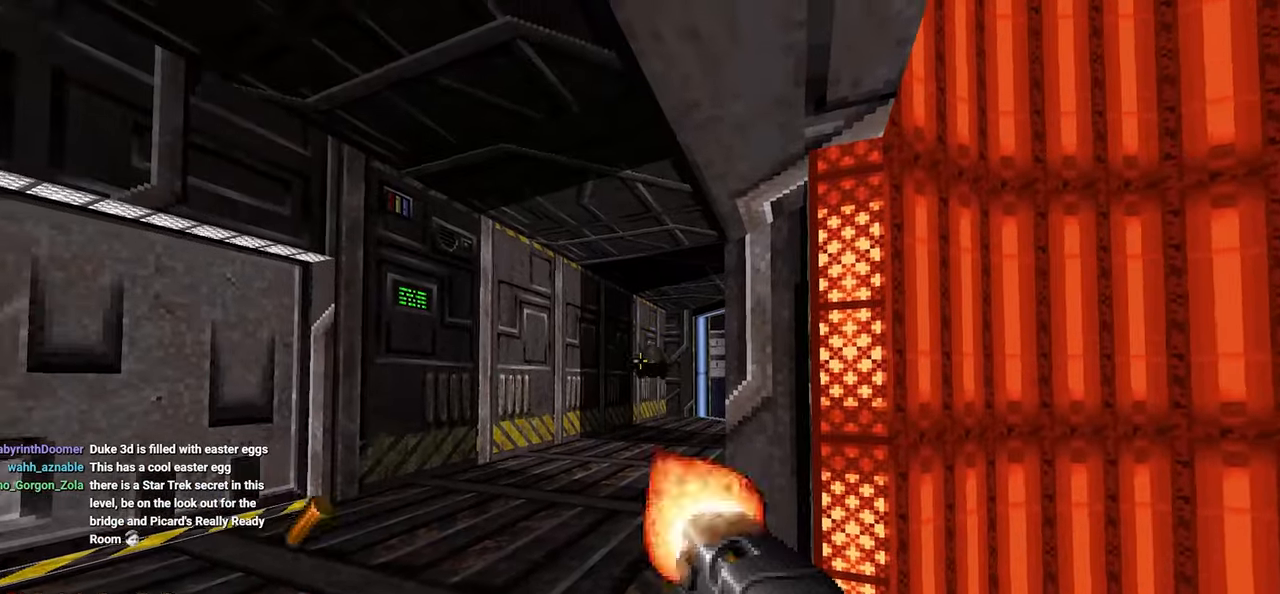
{"keys": [], "mouse": [], "mouse_move": "up-left", "events": [[50, "mouse_left", "up"], [83, "mouse_left", "down"], [200, "mouse_left", "up"], [283, "mouse_left", "down"], [333, "mouse_left", "up"], [417, "mouse_left", "down"], [467, "mouse_left", "up"]]}
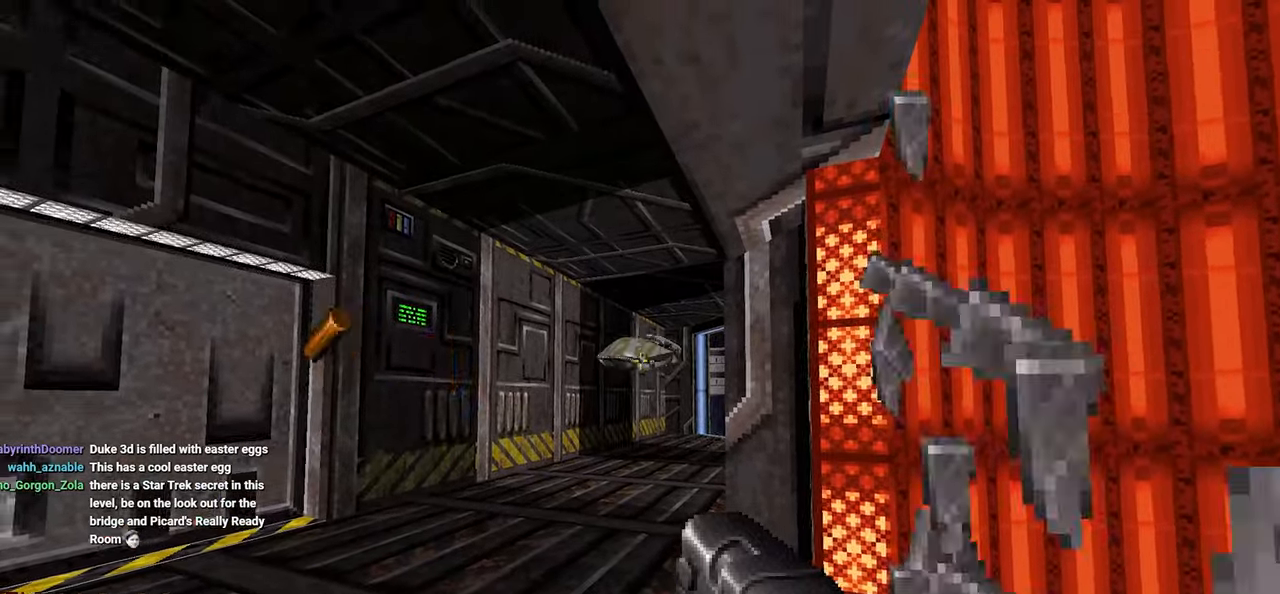
{"keys": ["d", "s"], "mouse": [], "mouse_move": "left", "events": [[17, "mouse_left", "down"], [117, "d", "down"], [117, "mouse_left", "up"], [167, "s", "down"], [350, "d", "up"], [350, "s", "up"], [400, "d", "down"], [400, "s", "down"]]}